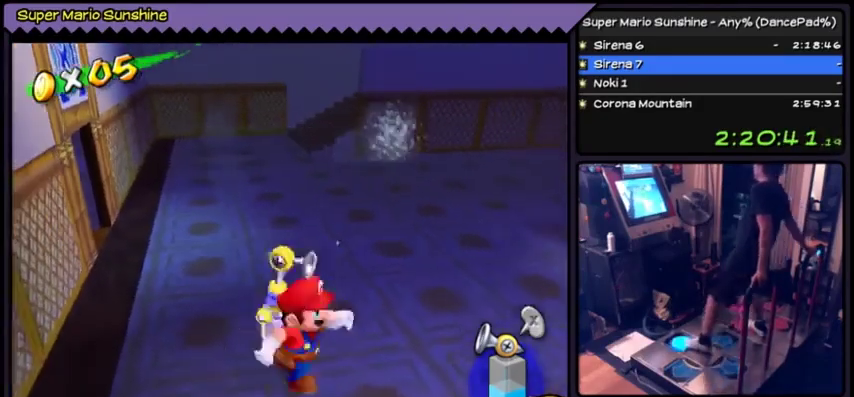
Gameplay with a controller (Nintendo layout); each line is a JSON object with the inputs held at the frame after it. "events" lists button and stick changes between this image and that frame as [ms after this image, input, new state], when the widget could be followed in between. Not read: DPAD_RIGHT DPAD_UP L3 R3.
{"buttons": []}
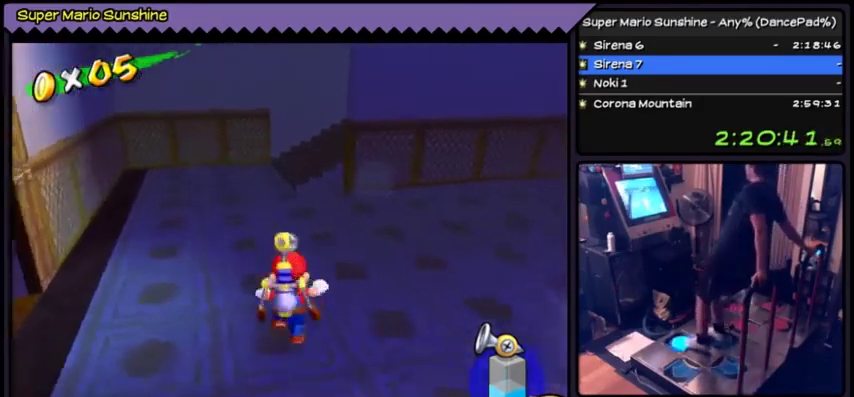
{"buttons": []}
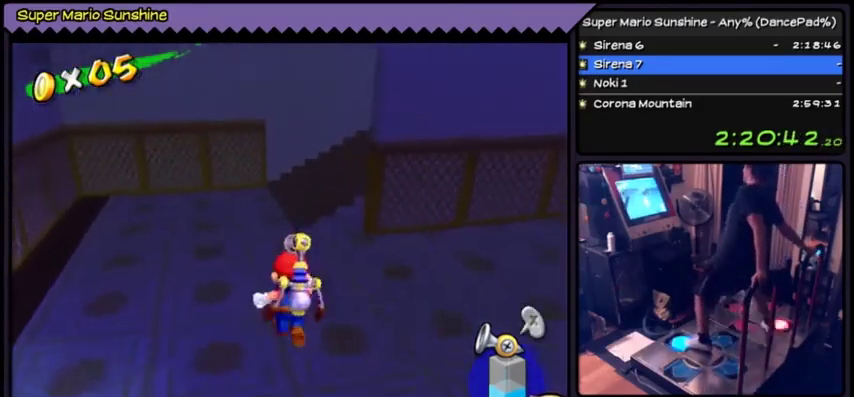
{"buttons": [], "events": [[33, "A", "down"], [333, "A", "up"]]}
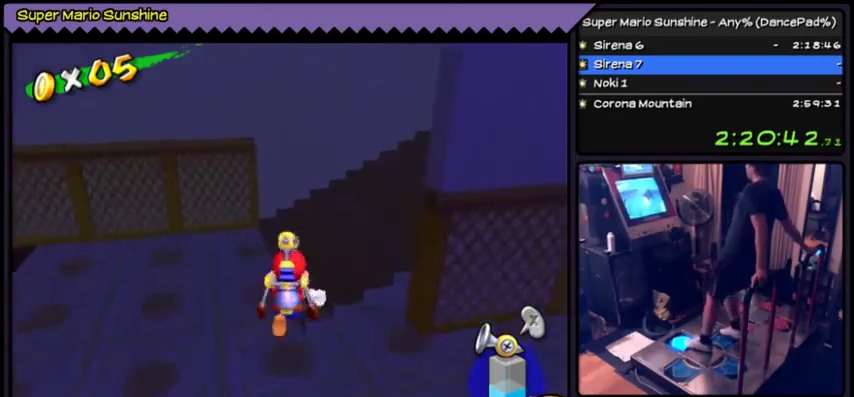
{"buttons": []}
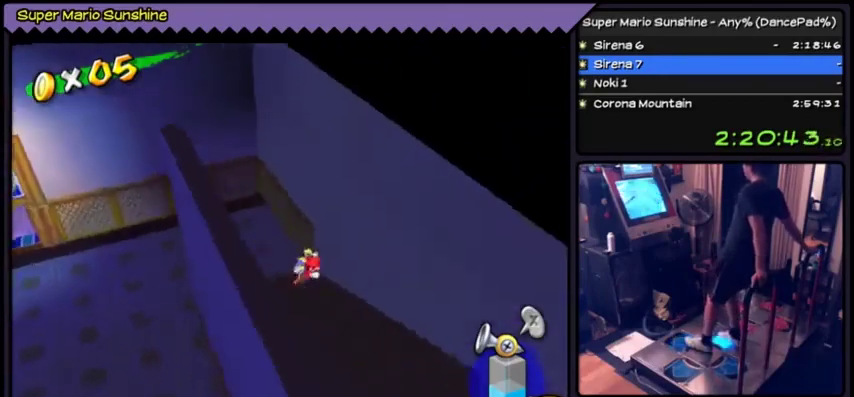
{"buttons": ["DPAD_DOWN"], "events": [[333, "DPAD_DOWN", "down"]]}
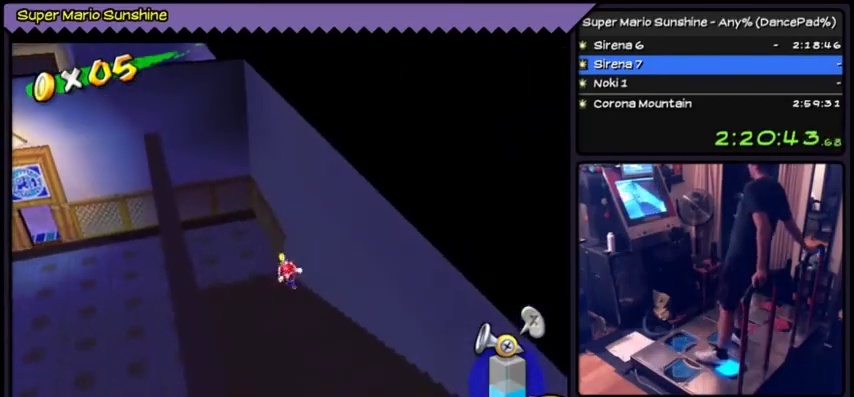
{"buttons": ["DPAD_DOWN"]}
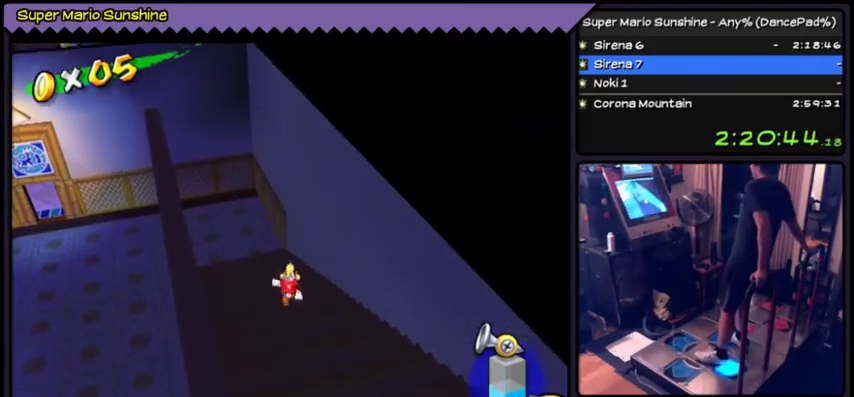
{"buttons": ["DPAD_DOWN"], "events": [[400, "DPAD_DOWN", "up"], [500, "DPAD_DOWN", "down"]]}
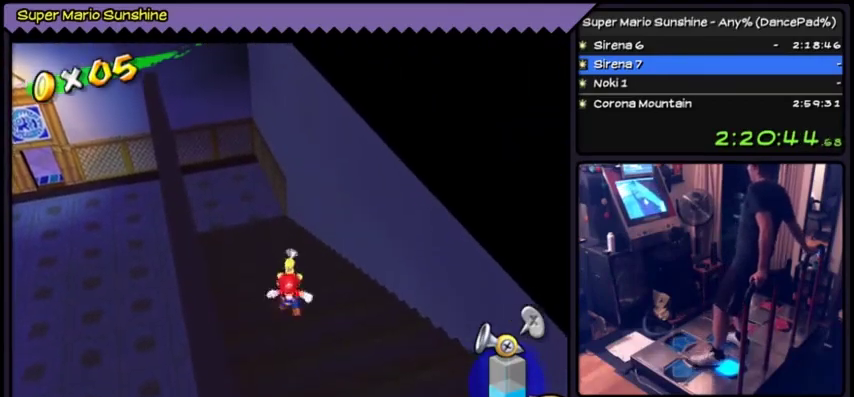
{"buttons": ["DPAD_DOWN"]}
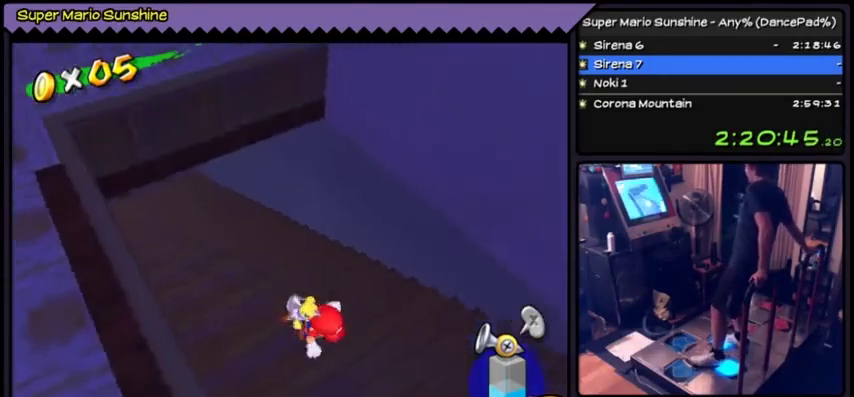
{"buttons": ["DPAD_DOWN"]}
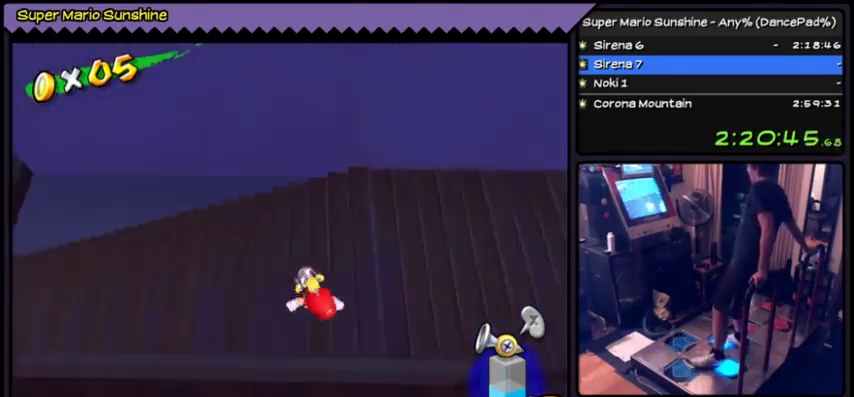
{"buttons": ["DPAD_DOWN"]}
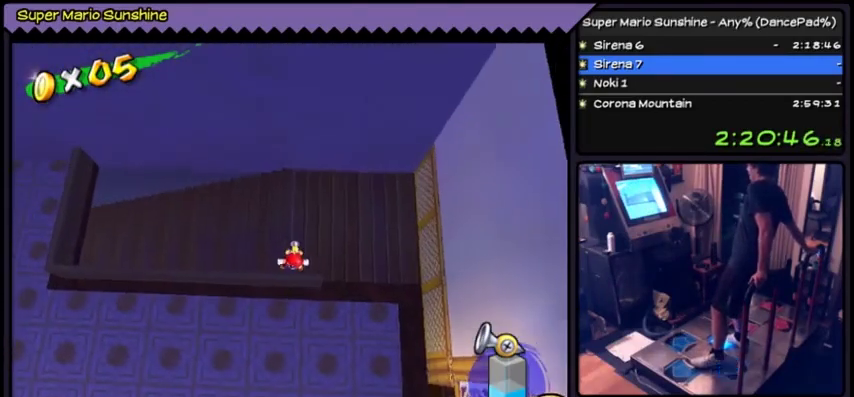
{"buttons": []}
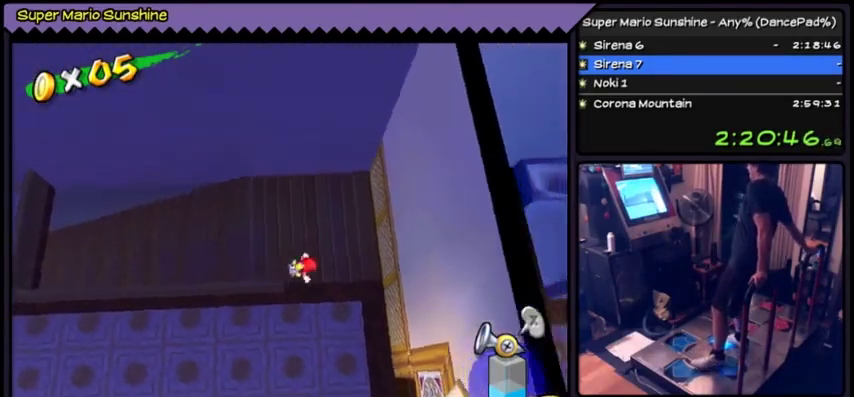
{"buttons": ["DPAD_DOWN"]}
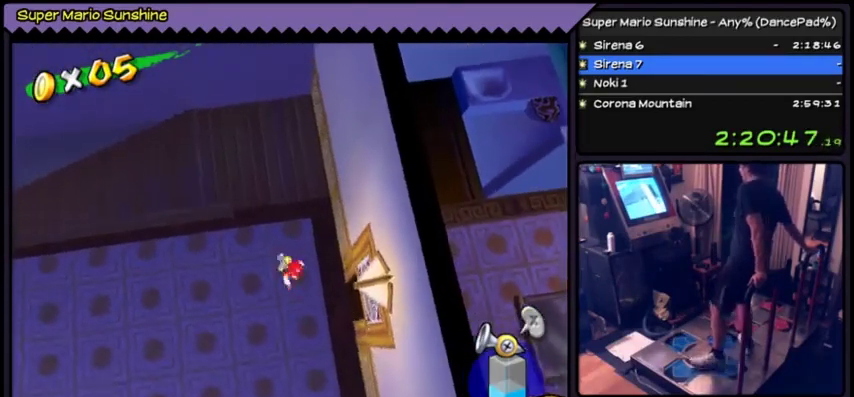
{"buttons": [], "events": [[133, "DPAD_DOWN", "up"]]}
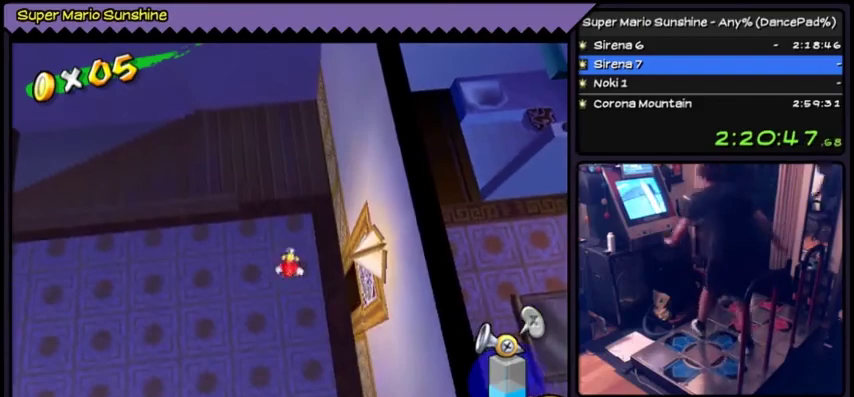
{"buttons": []}
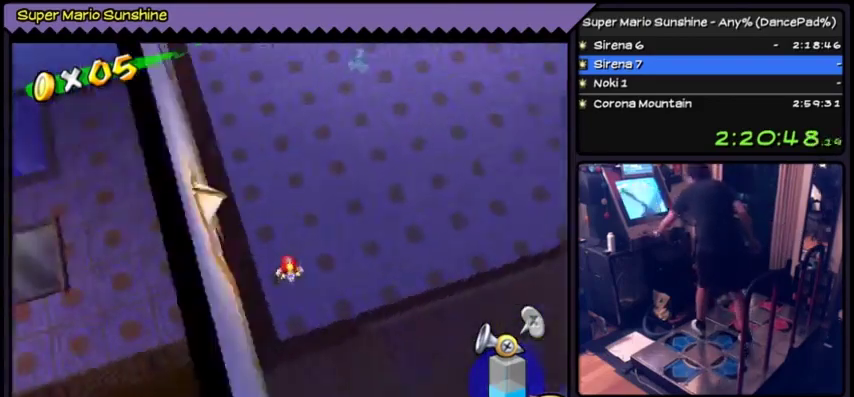
{"buttons": []}
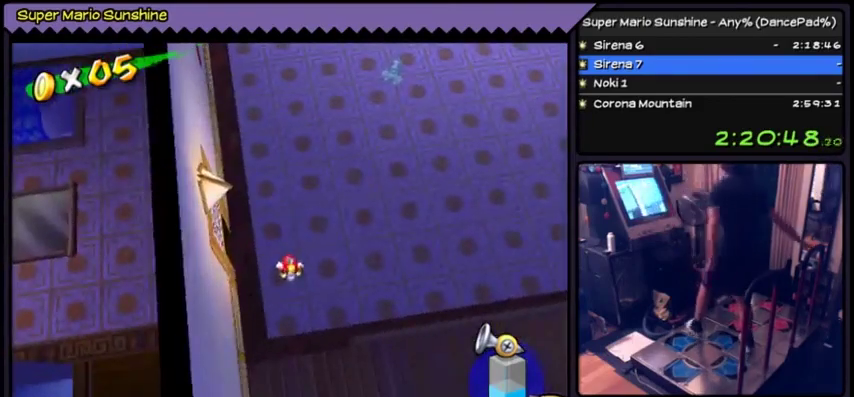
{"buttons": []}